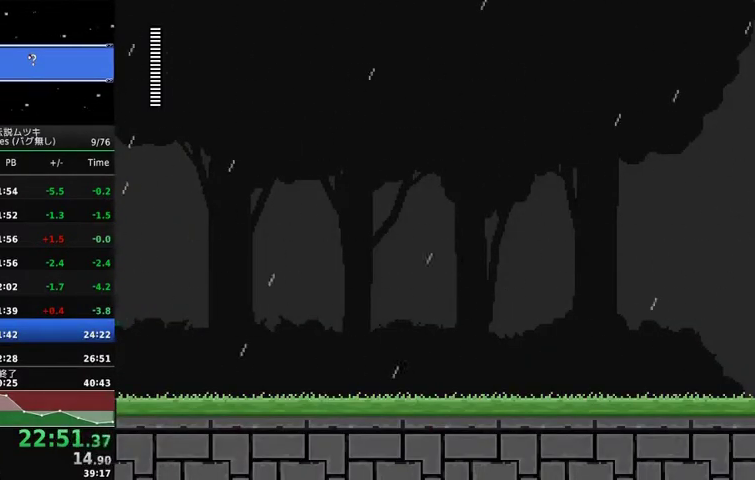
Gameplay with a controller (Xbox layout); each line is a JSON object with the inputs held at the frame after it. "events" lists button and stick changes between this image and that frame as [ms after this image, input, new state], when the widget could be followed in between. Not read: L2 L3 R2 R3.
{"buttons": ["DPAD_RIGHT"], "events": [[67, "DPAD_RIGHT", "down"]]}
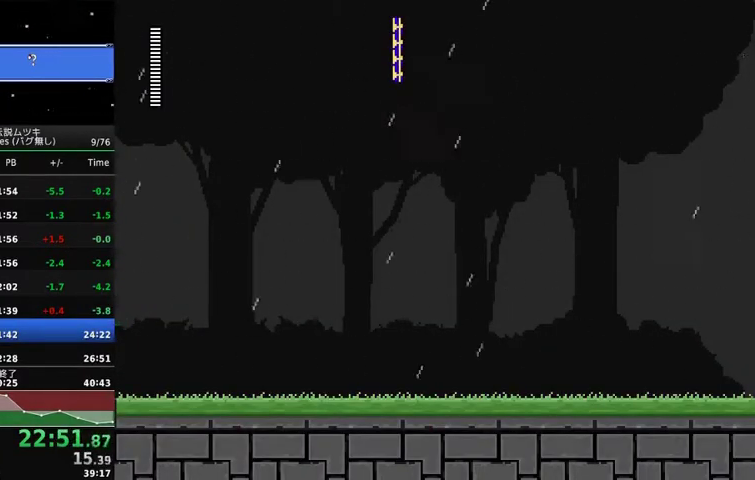
{"buttons": ["DPAD_RIGHT"], "events": []}
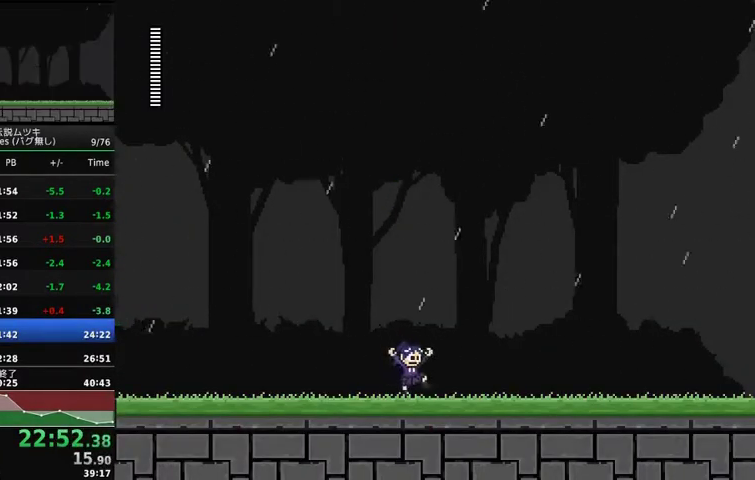
{"buttons": ["DPAD_RIGHT"], "events": []}
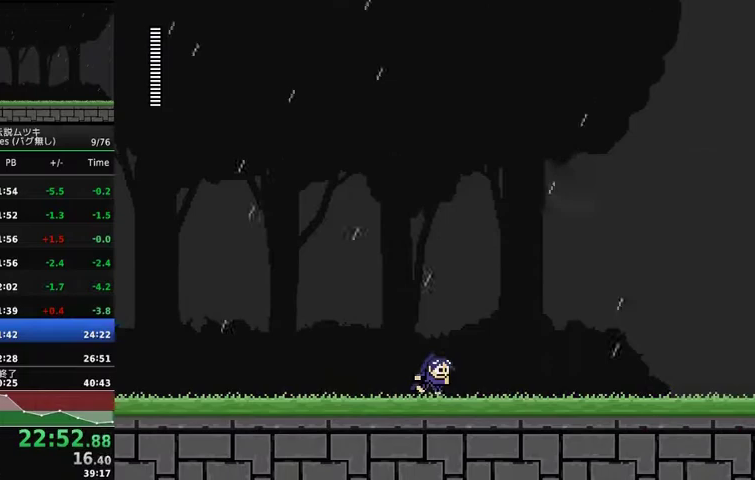
{"buttons": ["DPAD_RIGHT"], "events": []}
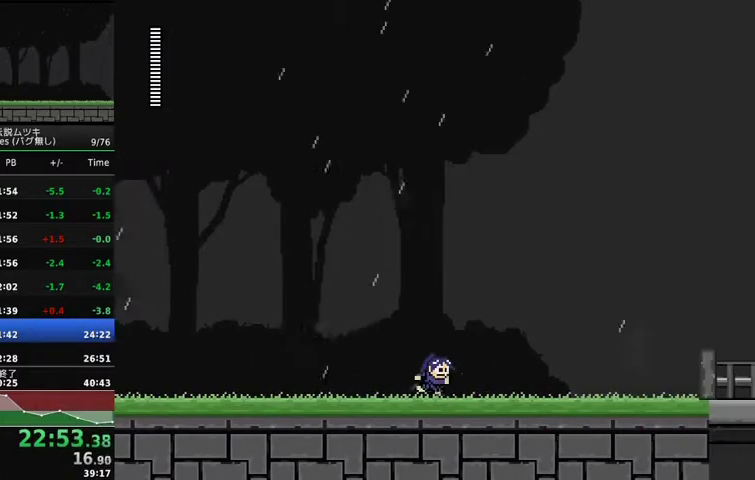
{"buttons": ["DPAD_RIGHT"], "events": []}
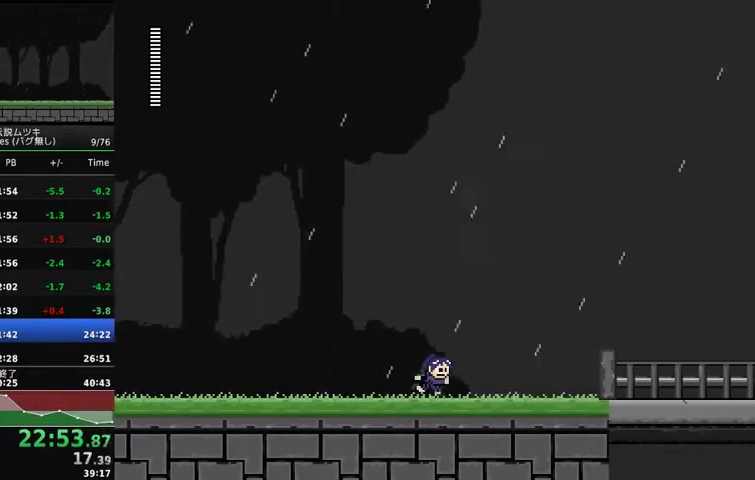
{"buttons": ["DPAD_RIGHT"], "events": []}
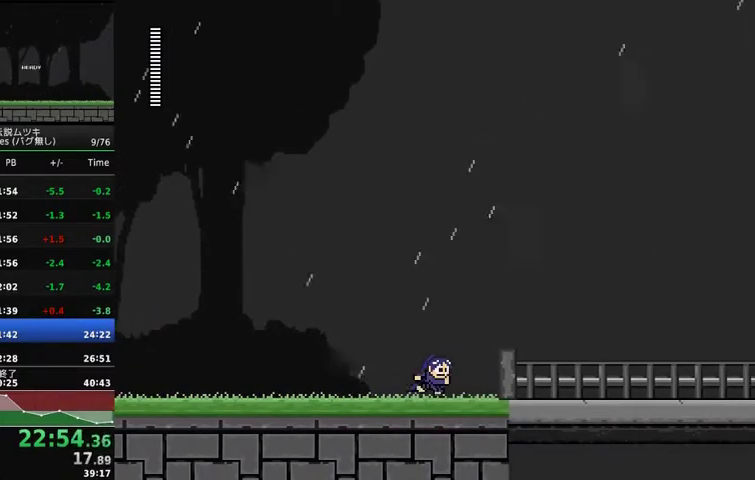
{"buttons": ["DPAD_RIGHT"], "events": []}
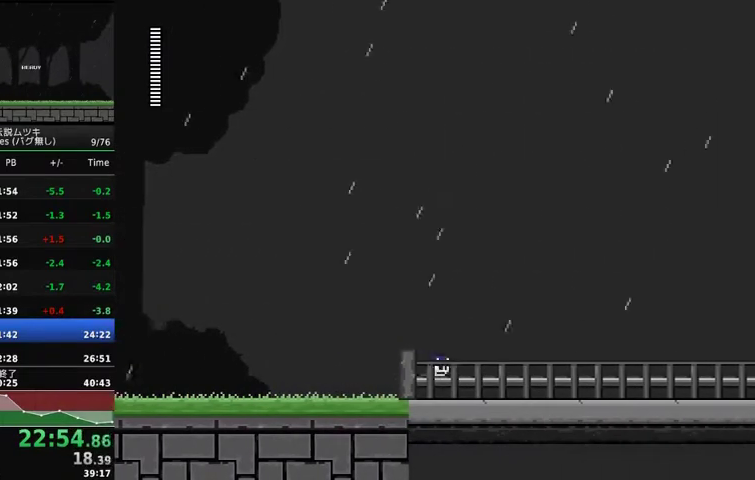
{"buttons": ["DPAD_RIGHT"], "events": [[133, "X", "down"], [233, "X", "up"], [300, "X", "down"], [367, "X", "up"]]}
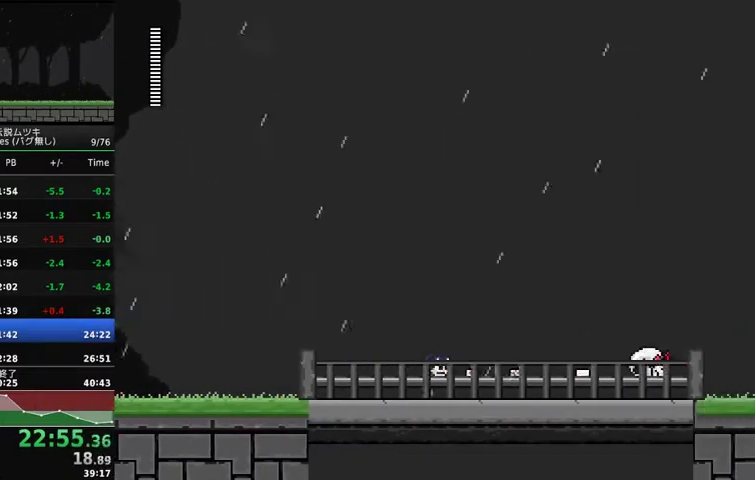
{"buttons": ["X", "DPAD_RIGHT"], "events": [[200, "X", "down"], [267, "X", "up"], [333, "X", "down"], [400, "X", "up"], [467, "X", "down"]]}
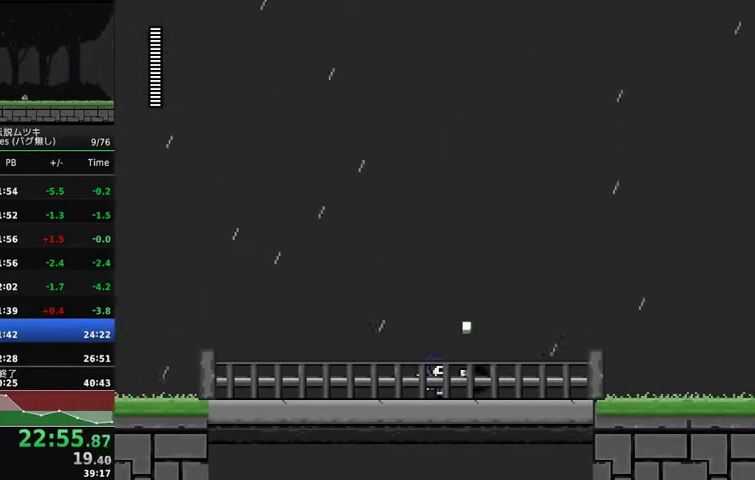
{"buttons": ["DPAD_RIGHT"], "events": [[33, "X", "up"]]}
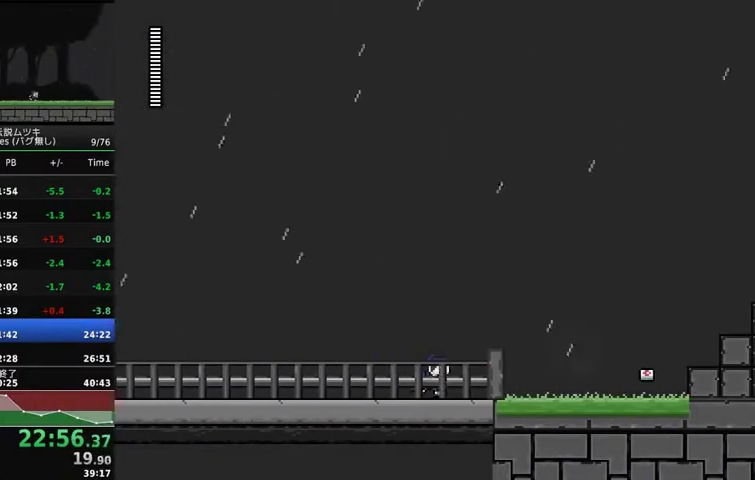
{"buttons": ["DPAD_RIGHT"], "events": []}
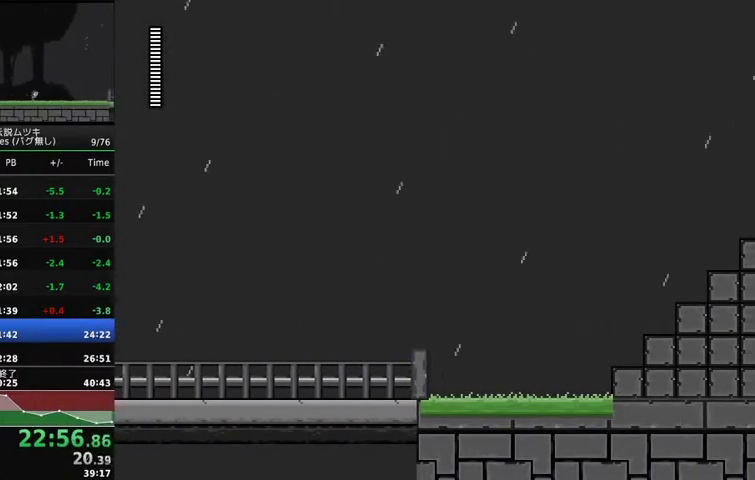
{"buttons": ["DPAD_DOWN"], "events": [[67, "DPAD_RIGHT", "up"], [333, "DPAD_DOWN", "down"], [400, "DPAD_DOWN", "up"], [467, "DPAD_DOWN", "down"]]}
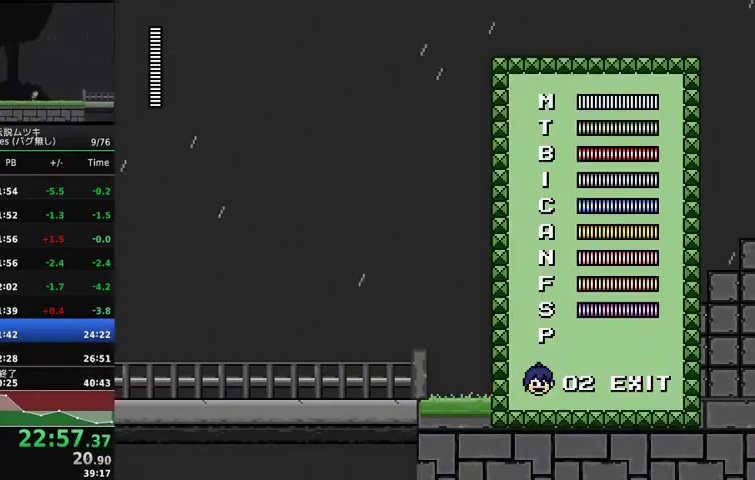
{"buttons": [], "events": [[33, "DPAD_DOWN", "up"], [200, "DPAD_DOWN", "down"], [467, "DPAD_DOWN", "up"]]}
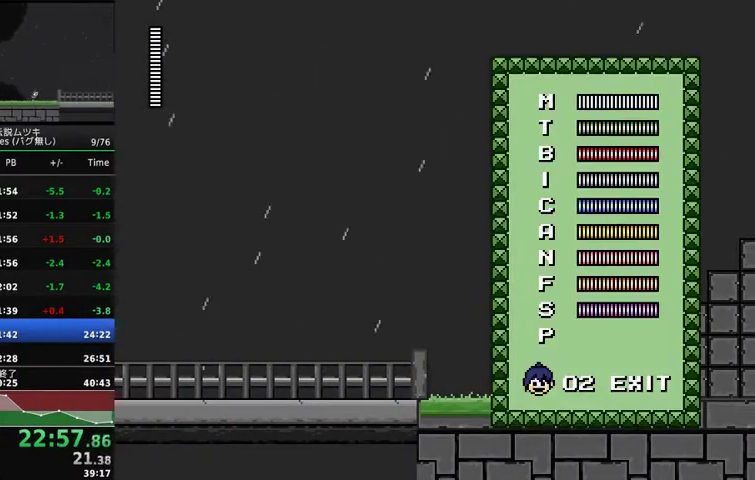
{"buttons": ["DPAD_RIGHT"], "events": [[33, "DPAD_DOWN", "down"], [100, "DPAD_DOWN", "up"], [200, "A", "down"], [300, "A", "up"], [300, "DPAD_RIGHT", "down"]]}
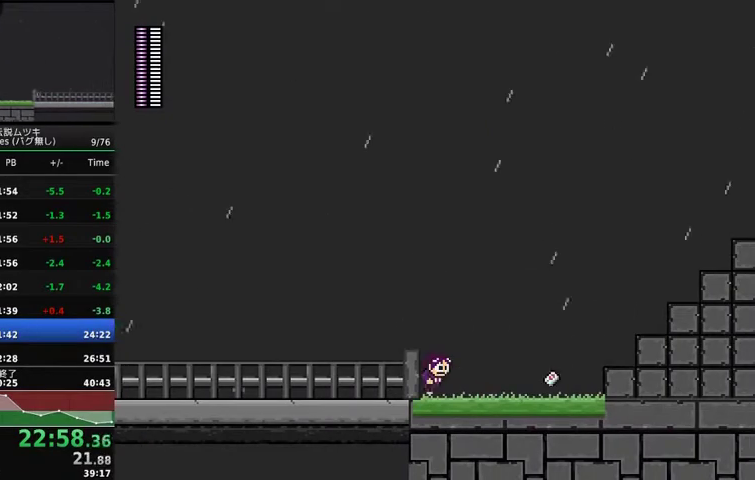
{"buttons": ["DPAD_RIGHT"], "events": []}
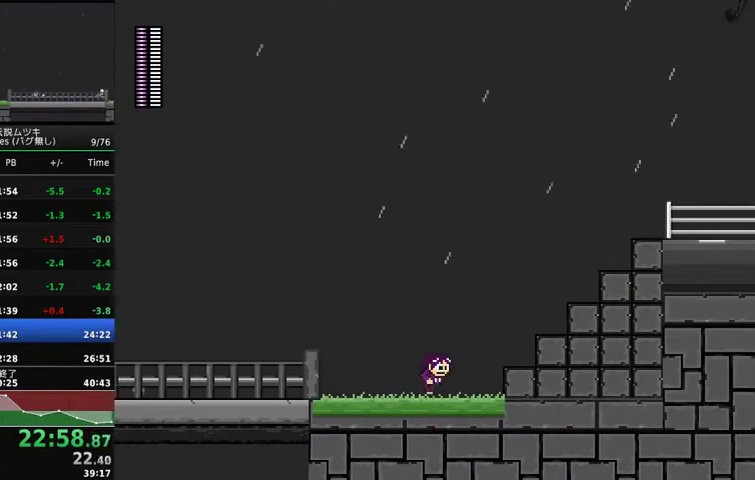
{"buttons": ["A", "DPAD_RIGHT"], "events": [[267, "A", "down"]]}
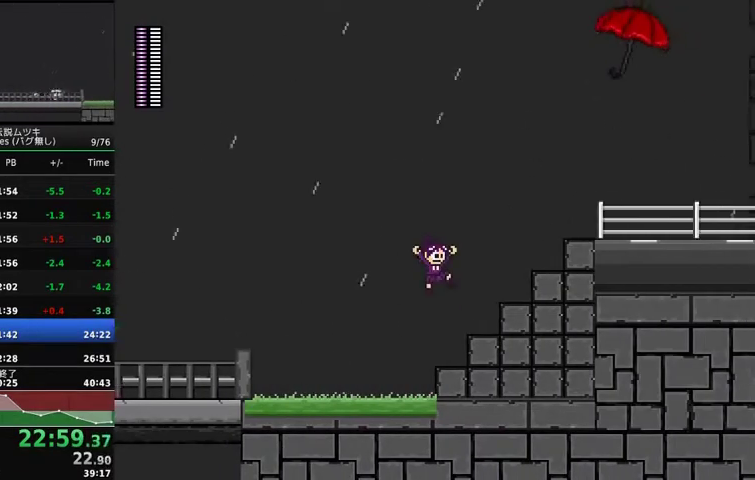
{"buttons": ["A", "DPAD_RIGHT"], "events": [[133, "A", "up"], [400, "A", "down"]]}
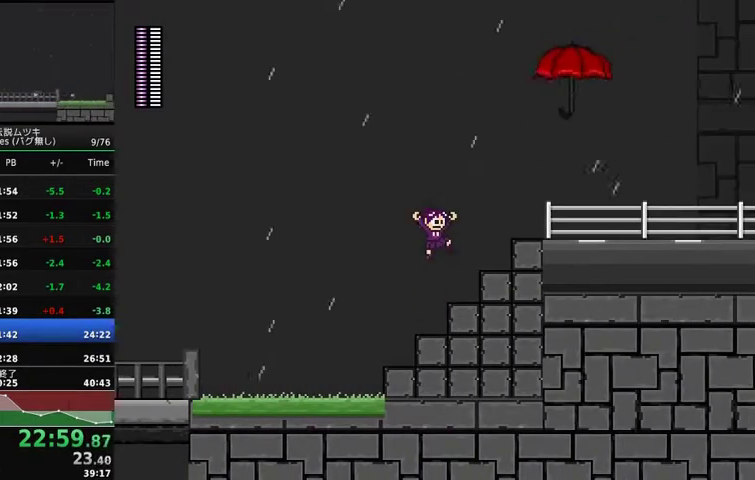
{"buttons": ["A", "X", "DPAD_RIGHT"], "events": [[100, "A", "up"], [467, "A", "down"], [500, "X", "down"]]}
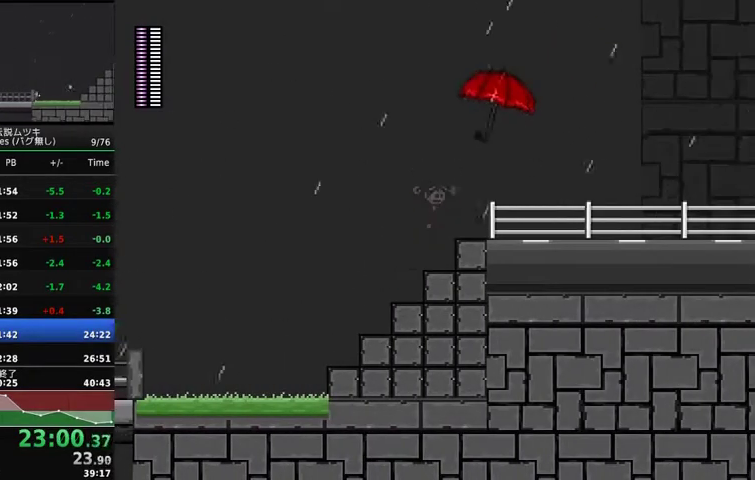
{"buttons": ["DPAD_RIGHT"], "events": [[67, "A", "up"], [67, "X", "up"]]}
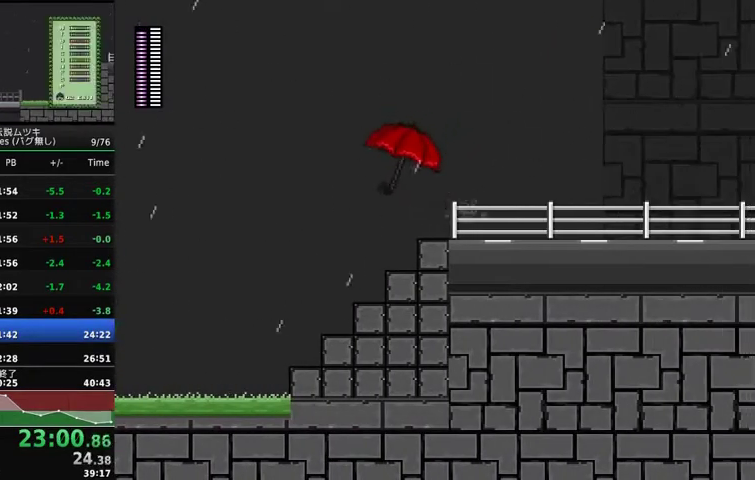
{"buttons": ["DPAD_RIGHT"], "events": [[167, "X", "down"], [233, "X", "up"]]}
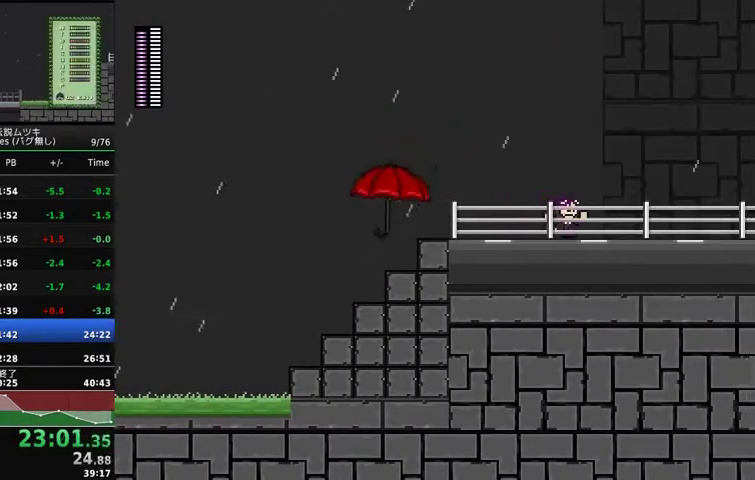
{"buttons": ["DPAD_RIGHT"], "events": []}
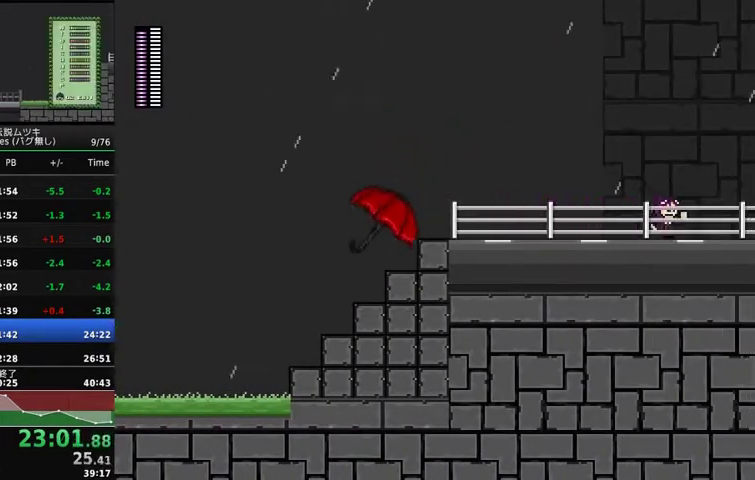
{"buttons": ["DPAD_RIGHT"], "events": []}
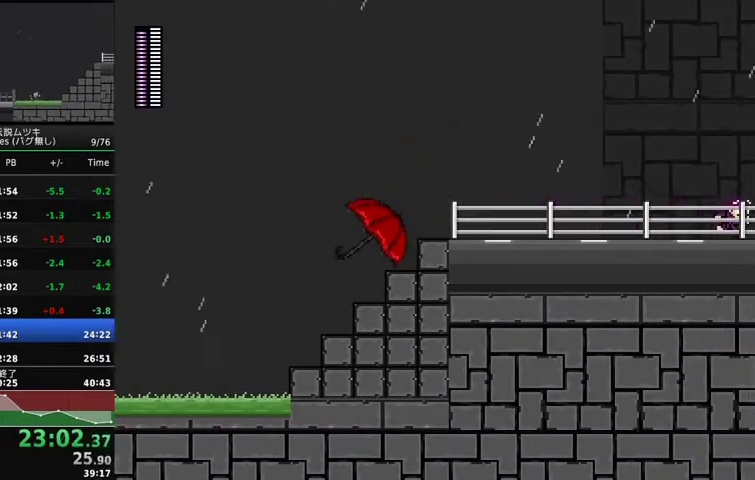
{"buttons": ["DPAD_RIGHT"], "events": [[233, "DPAD_RIGHT", "up"], [367, "DPAD_RIGHT", "down"]]}
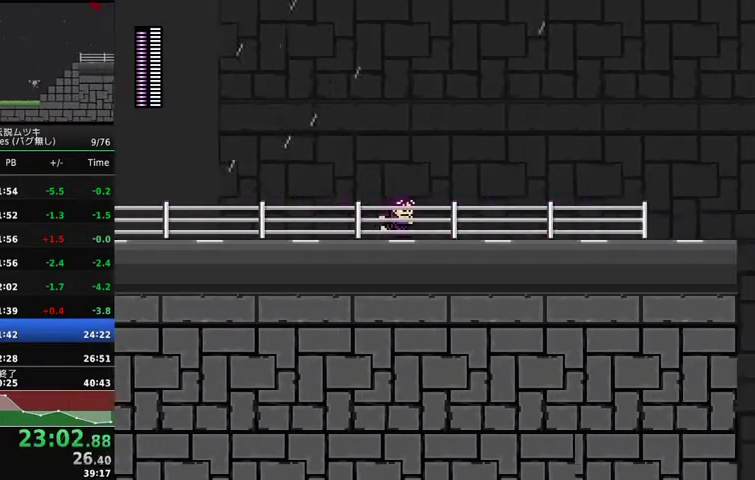
{"buttons": ["DPAD_RIGHT"], "events": []}
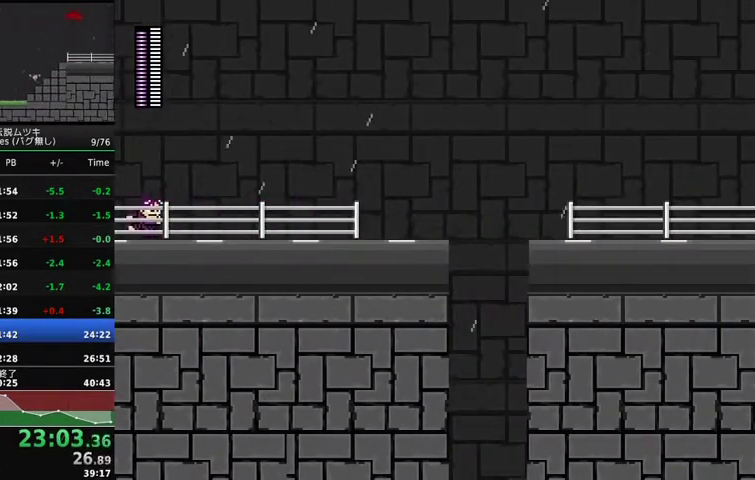
{"buttons": ["DPAD_RIGHT"], "events": []}
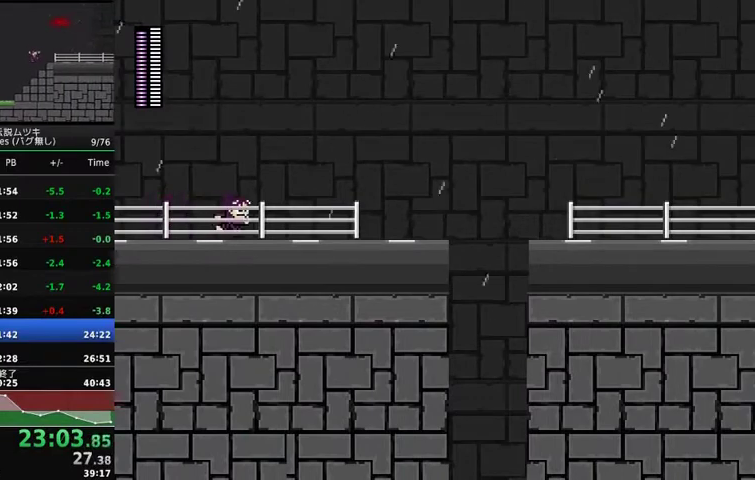
{"buttons": ["DPAD_RIGHT"], "events": []}
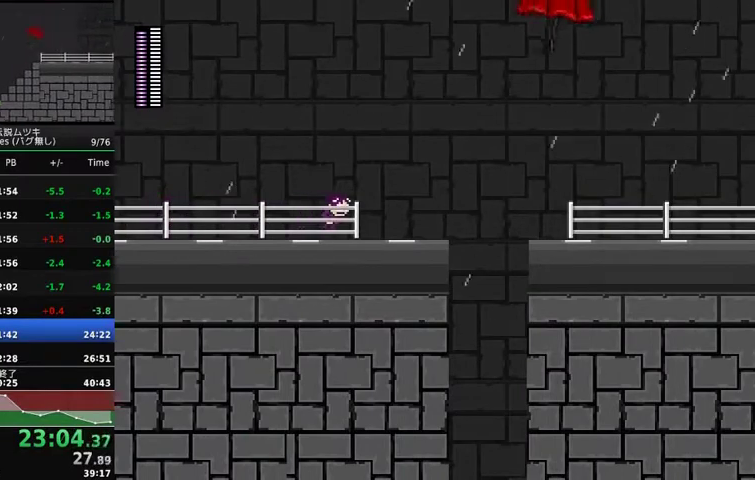
{"buttons": ["DPAD_RIGHT"], "events": []}
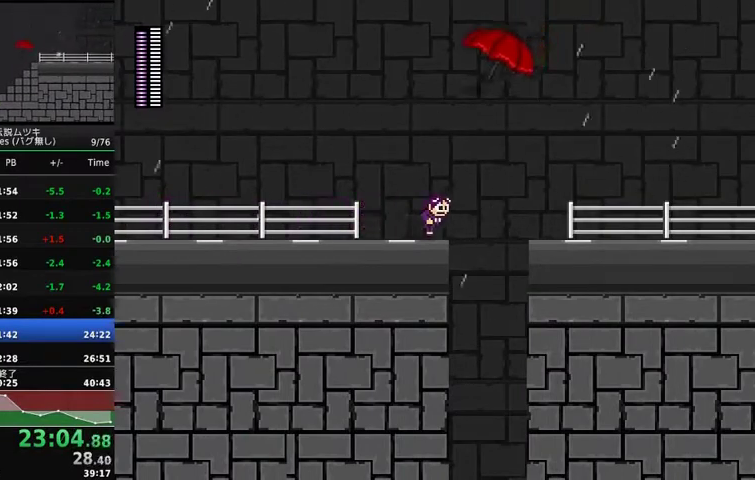
{"buttons": ["DPAD_RIGHT"], "events": [[100, "X", "down"], [133, "A", "down"], [433, "A", "up"], [433, "X", "up"]]}
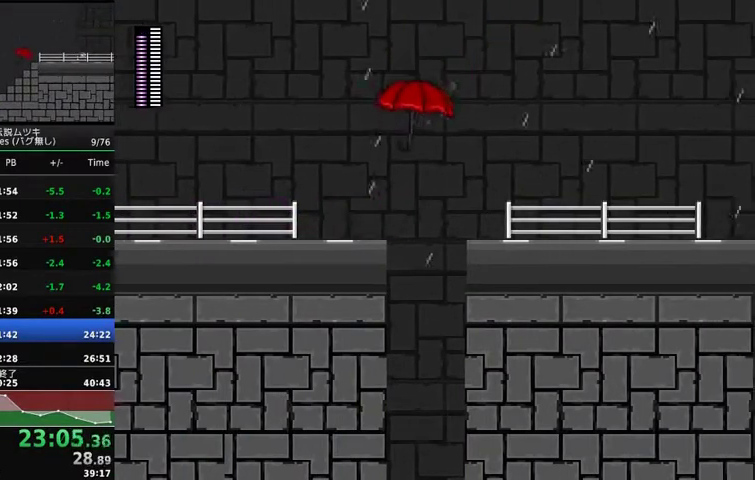
{"buttons": ["DPAD_RIGHT"], "events": [[333, "X", "down"], [500, "X", "up"]]}